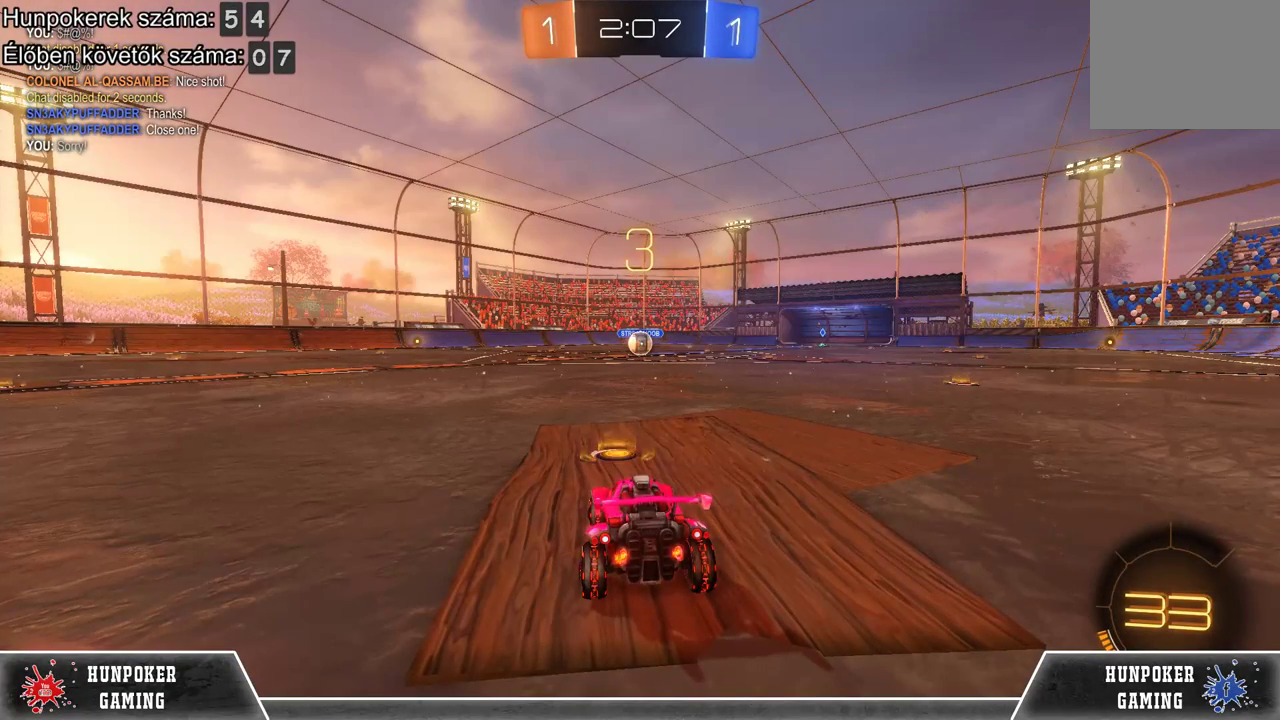
Gameplay with a controller (Xbox layout); each line is a JSON object with the inputs held at the frame after it. "events" lists button and stick changes between this image and that frame as [ms after this image, input, new state], when the widget could be followed in between.
{"buttons": ["R2"], "left_stick": "center", "right_stick": "center", "events": [[67, "R2", "down"], [267, "DPAD_UP", "down"], [467, "DPAD_UP", "up"]]}
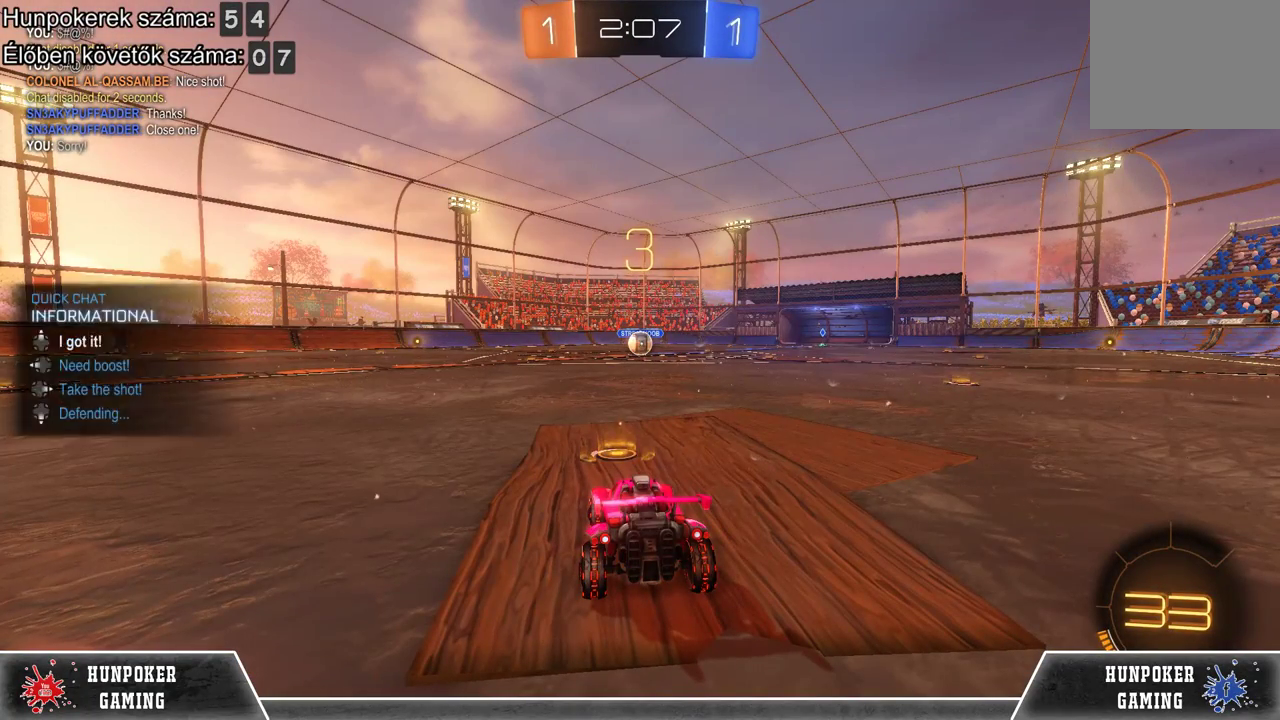
{"buttons": [], "left_stick": "center", "right_stick": "center", "events": [[33, "DPAD_UP", "down"], [167, "DPAD_UP", "up"], [367, "R2", "up"]]}
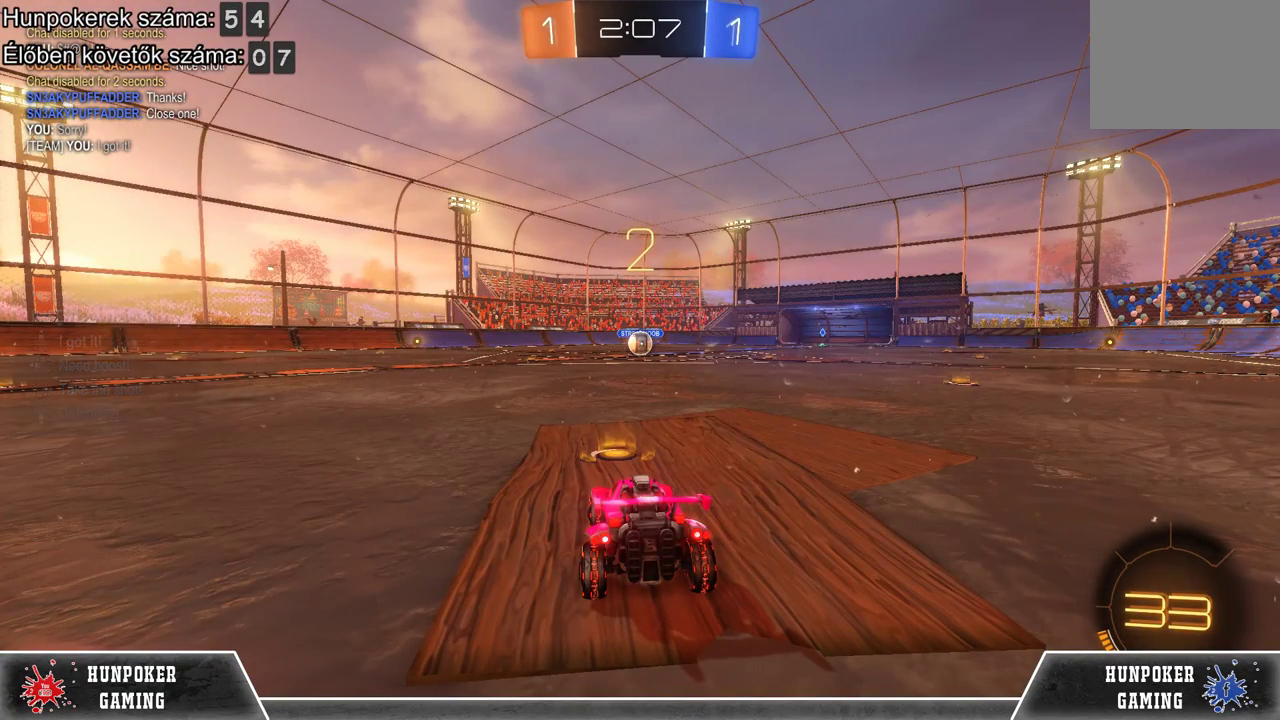
{"buttons": ["R2"], "left_stick": "center", "right_stick": "center", "events": [[500, "R2", "down"]]}
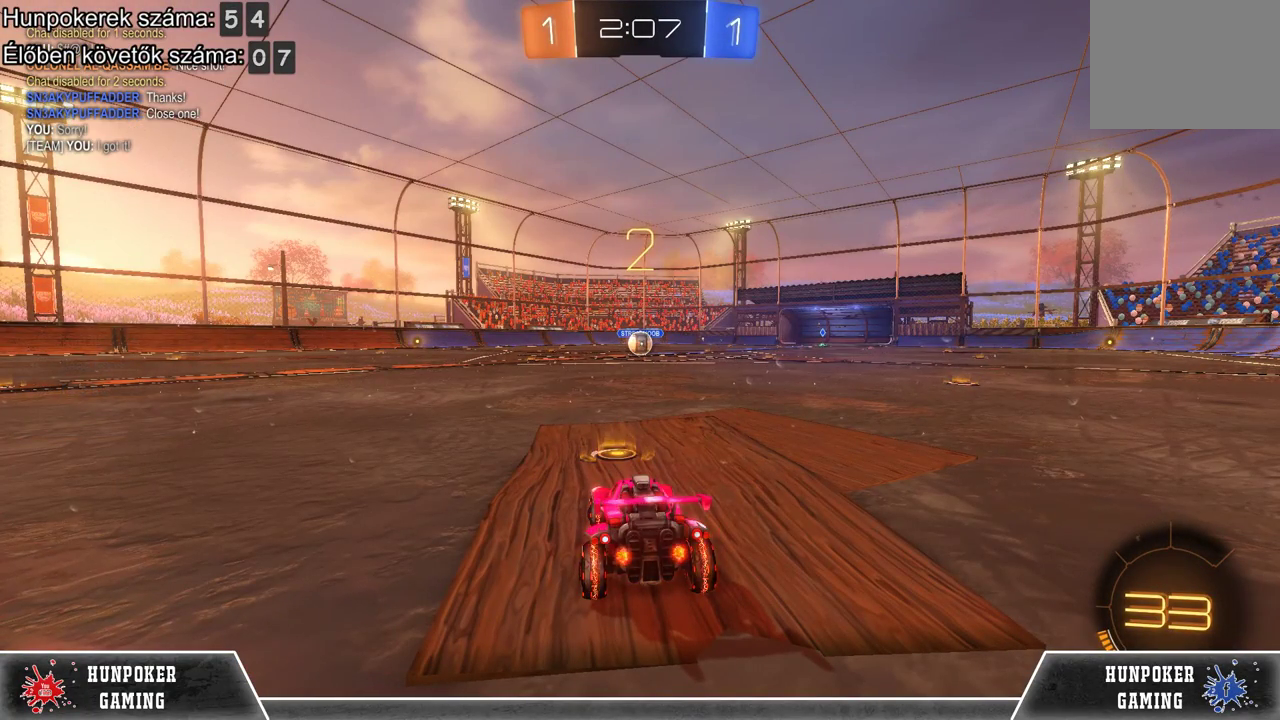
{"buttons": ["R2"], "left_stick": "center", "right_stick": "center", "events": []}
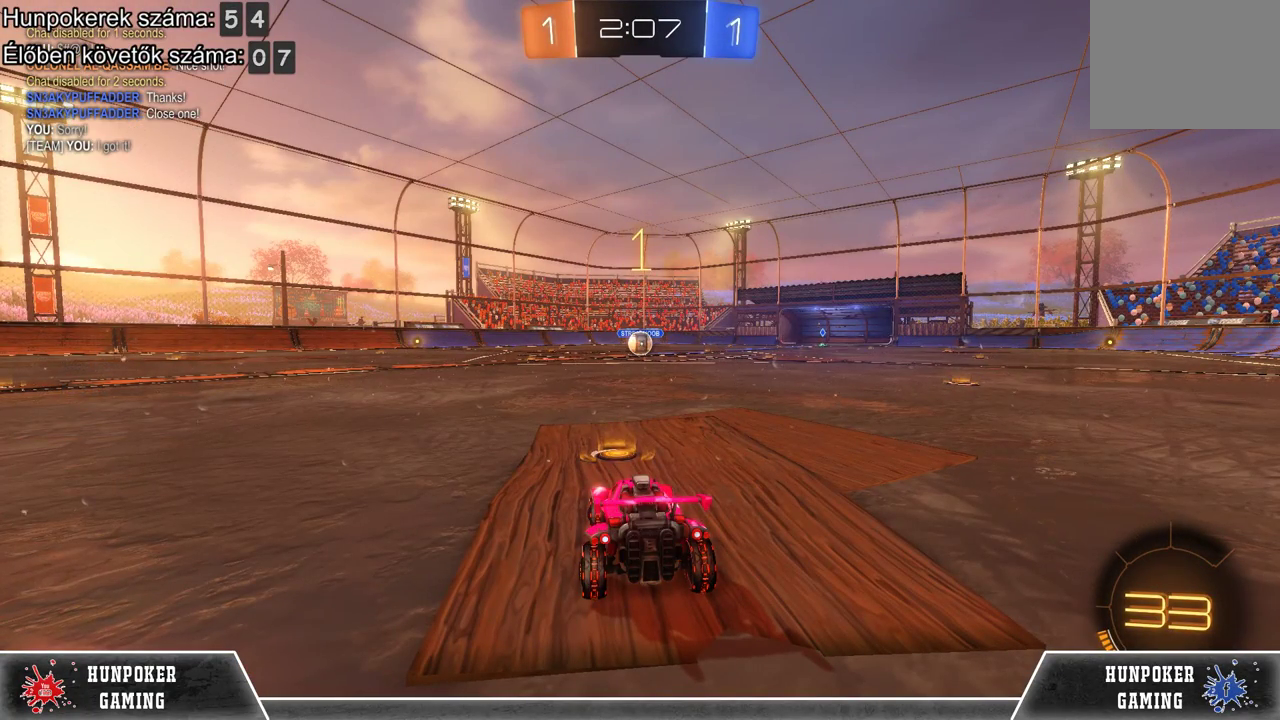
{"buttons": ["R2"], "left_stick": "center", "right_stick": "center", "events": []}
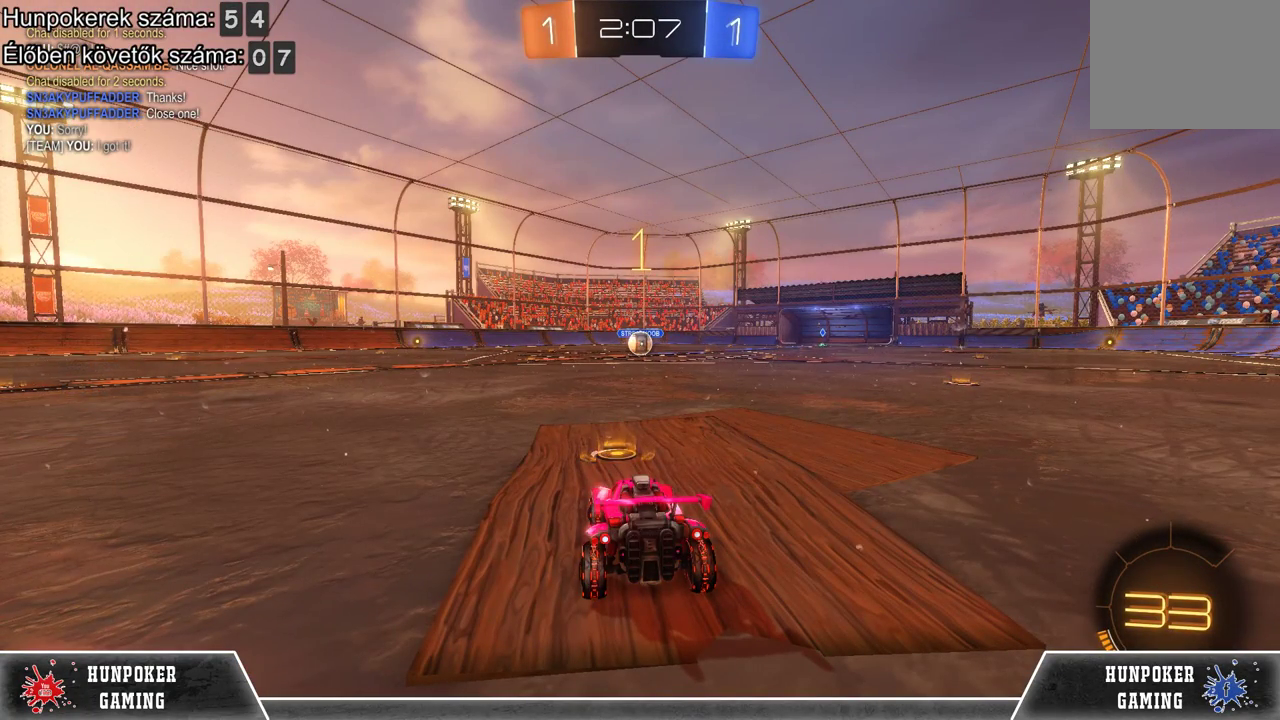
{"buttons": ["R1", "R2"], "left_stick": "right", "right_stick": "center", "events": [[233, "R1", "down"], [433, "left_stick", "right"]]}
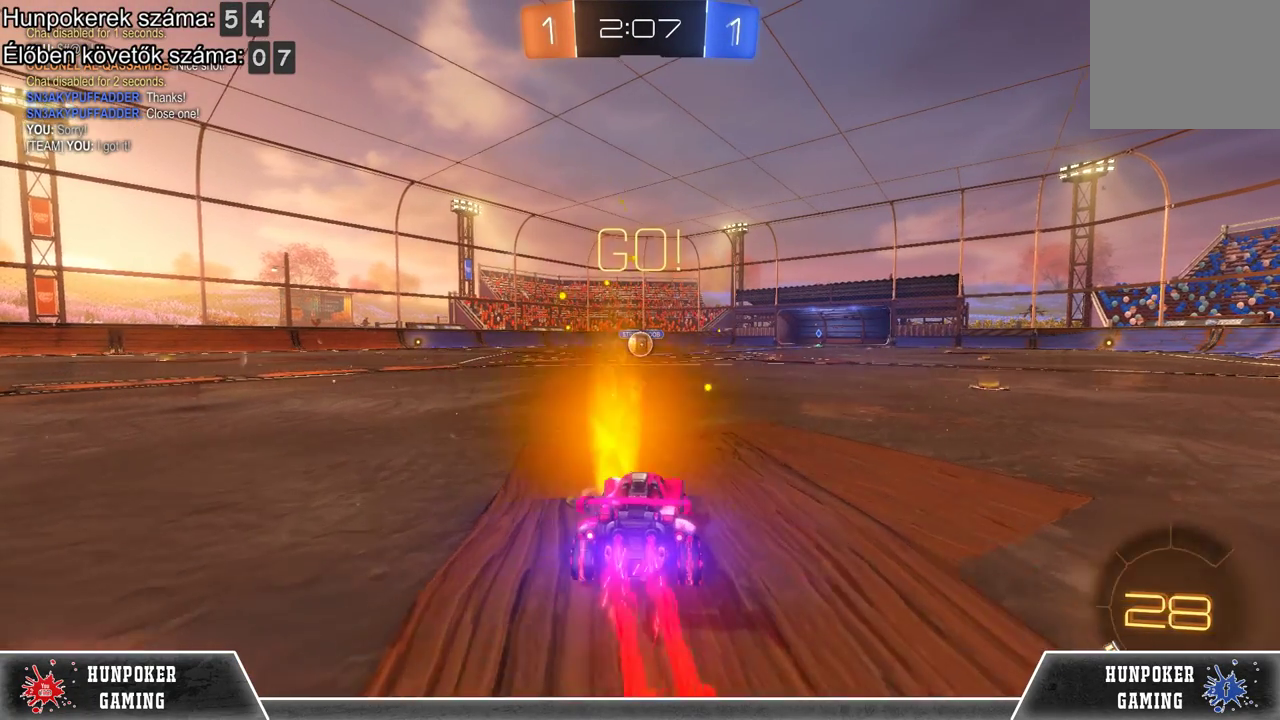
{"buttons": ["R1", "R2"], "left_stick": "left", "right_stick": "center", "events": [[33, "left_stick", "center"], [433, "left_stick", "left"]]}
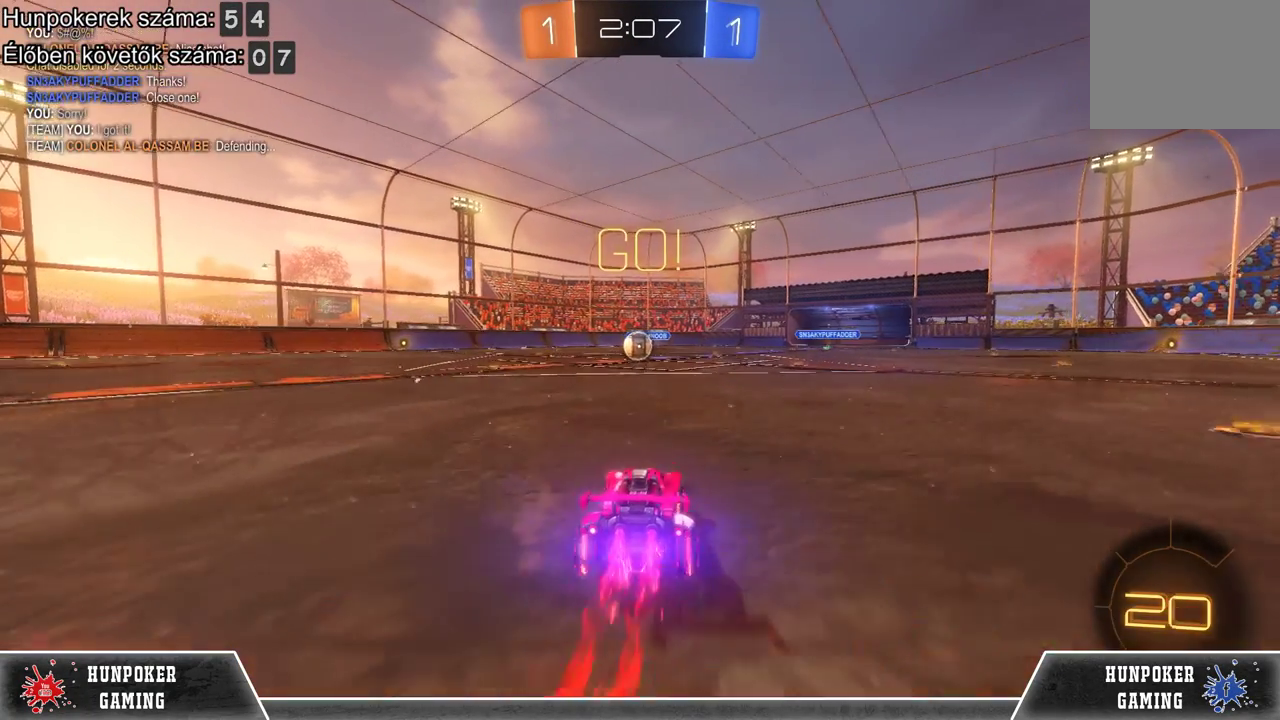
{"buttons": ["R1", "R2"], "left_stick": "center", "right_stick": "center", "events": [[67, "left_stick", "center"]]}
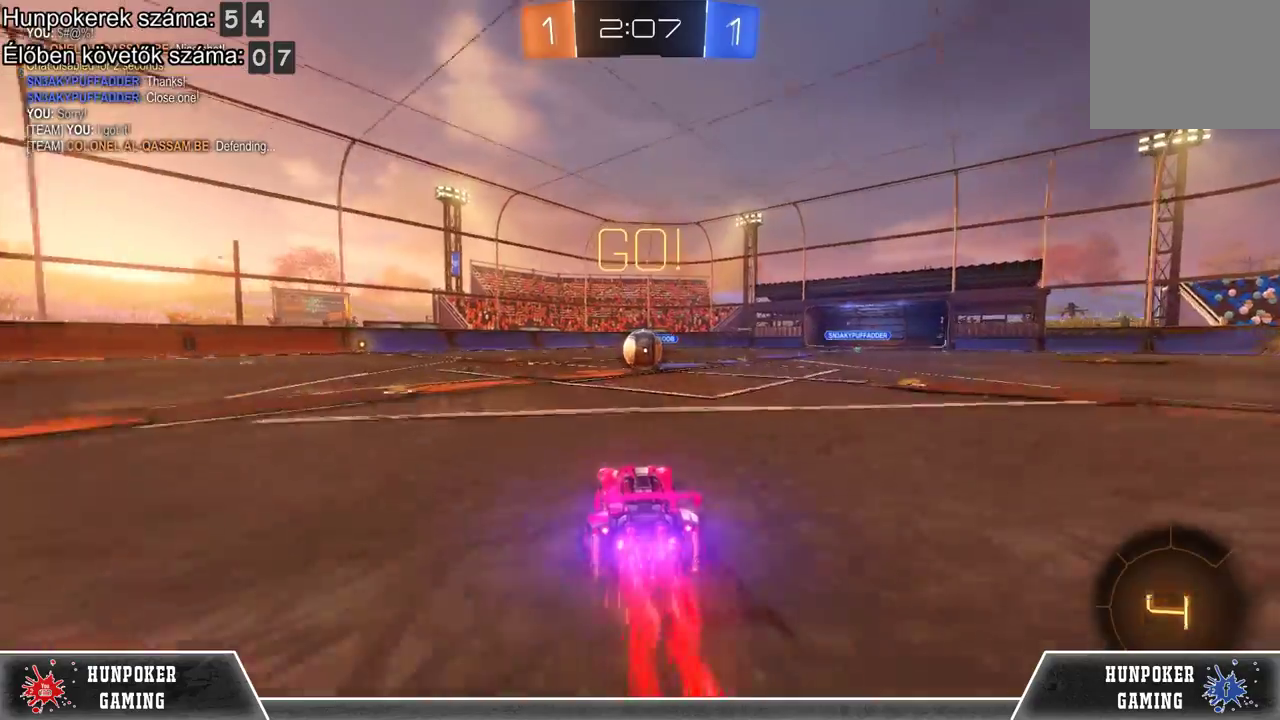
{"buttons": ["A", "R2"], "left_stick": "up-left", "right_stick": "center", "events": [[167, "left_stick", "right"], [267, "left_stick", "center"], [367, "R1", "up"], [400, "A", "down"], [500, "left_stick", "up-left"]]}
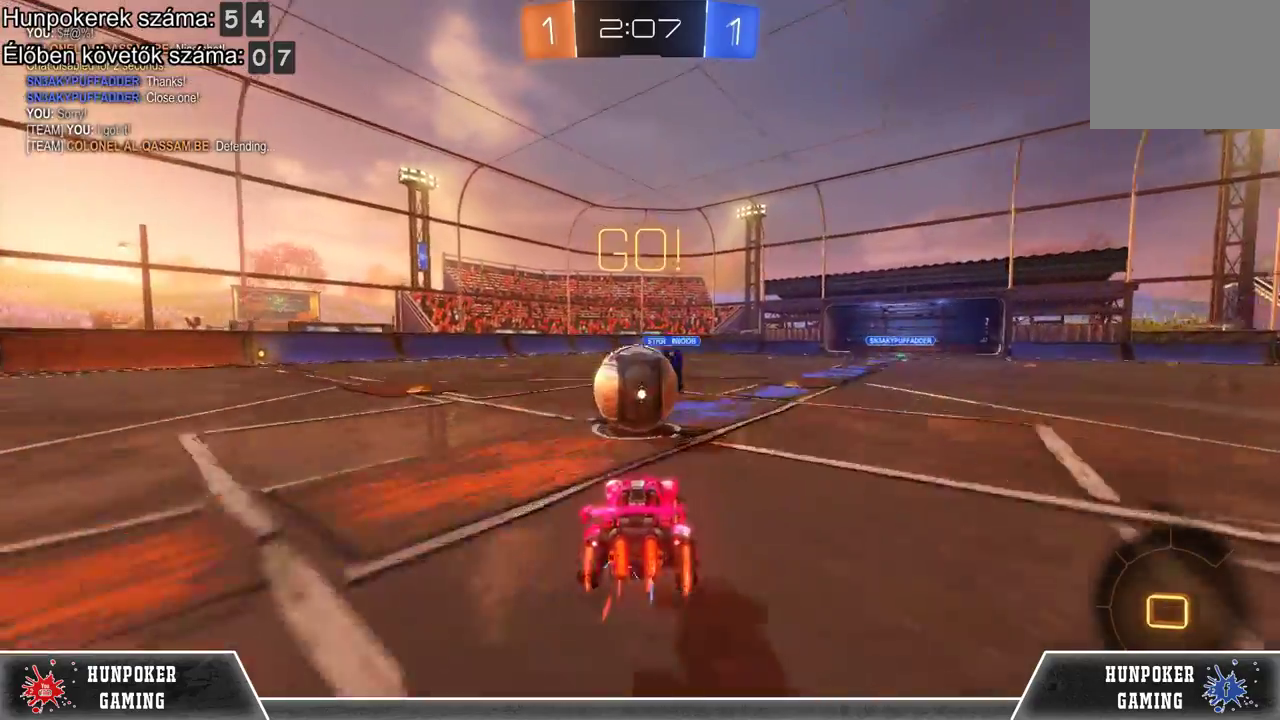
{"buttons": ["R2"], "left_stick": "center", "right_stick": "center", "events": [[33, "A", "up"], [100, "A", "down"], [200, "left_stick", "up"], [267, "A", "up"], [333, "left_stick", "up-left"], [467, "left_stick", "center"]]}
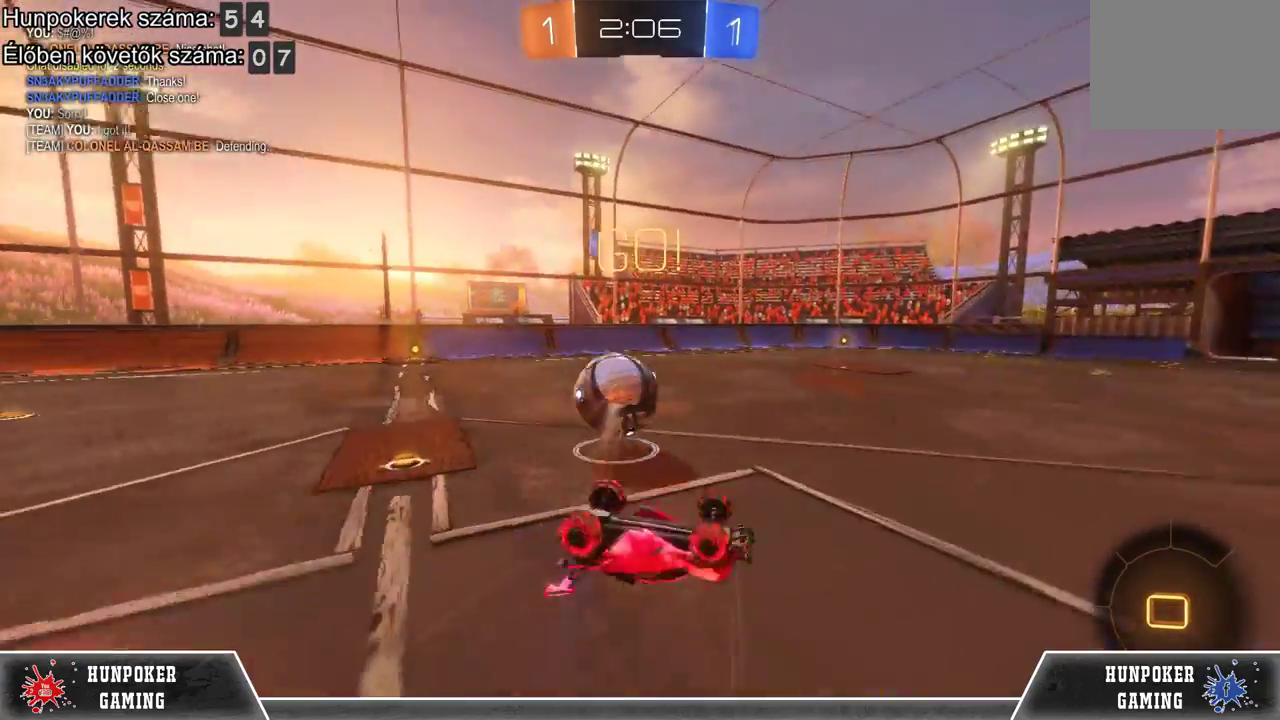
{"buttons": ["R2"], "left_stick": "center", "right_stick": "center", "events": []}
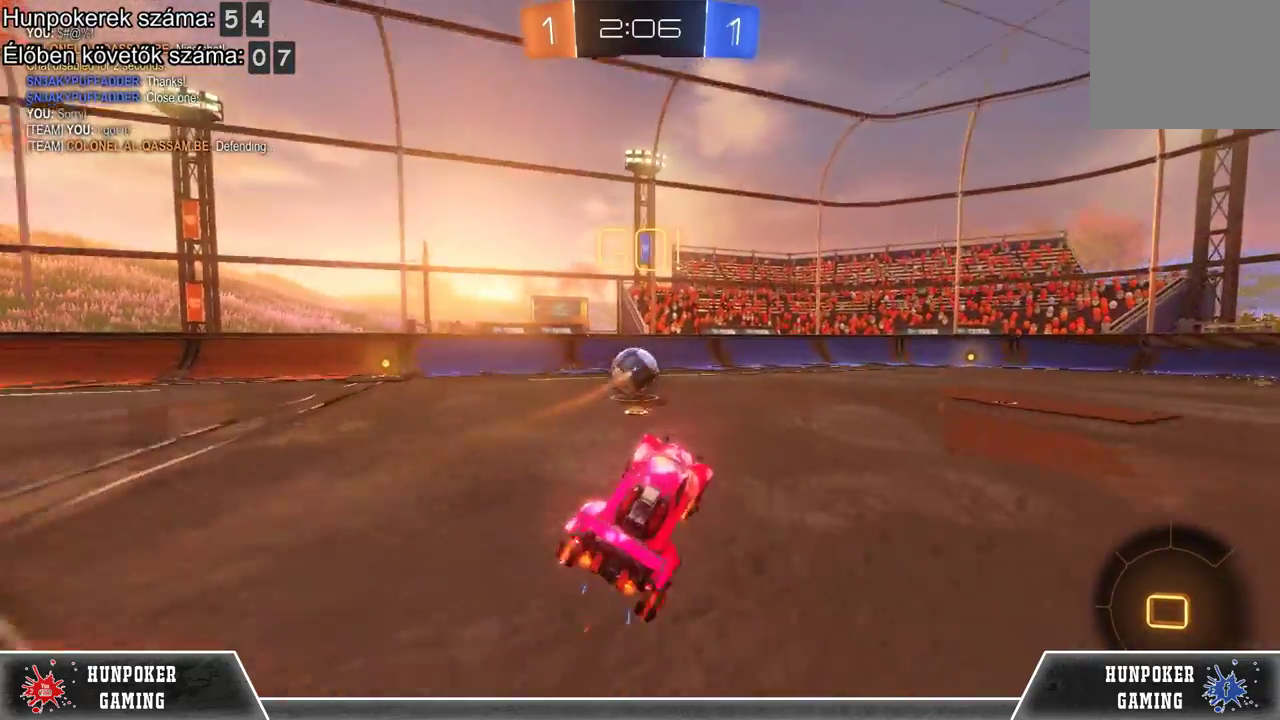
{"buttons": ["R2"], "left_stick": "left", "right_stick": "center", "events": [[200, "left_stick", "left"], [400, "Y", "down"], [500, "Y", "up"]]}
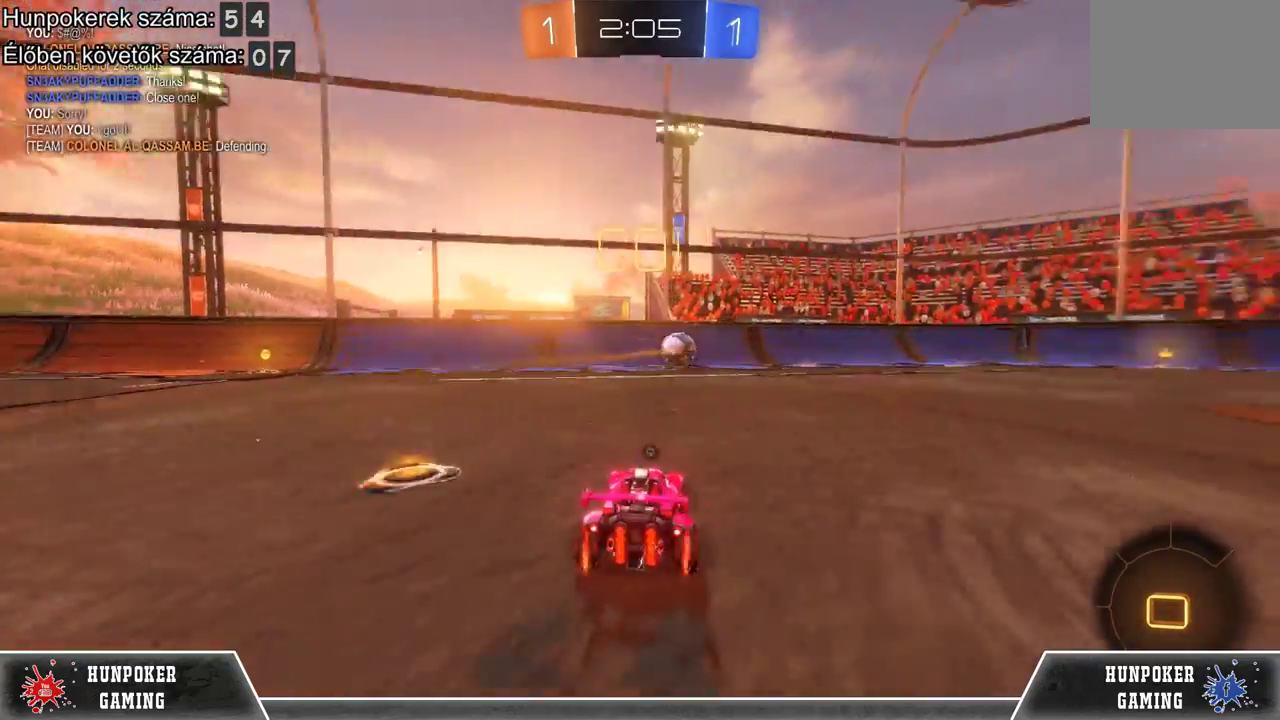
{"buttons": ["R2"], "left_stick": "left", "right_stick": "center", "events": [[367, "B", "down"], [500, "B", "up"]]}
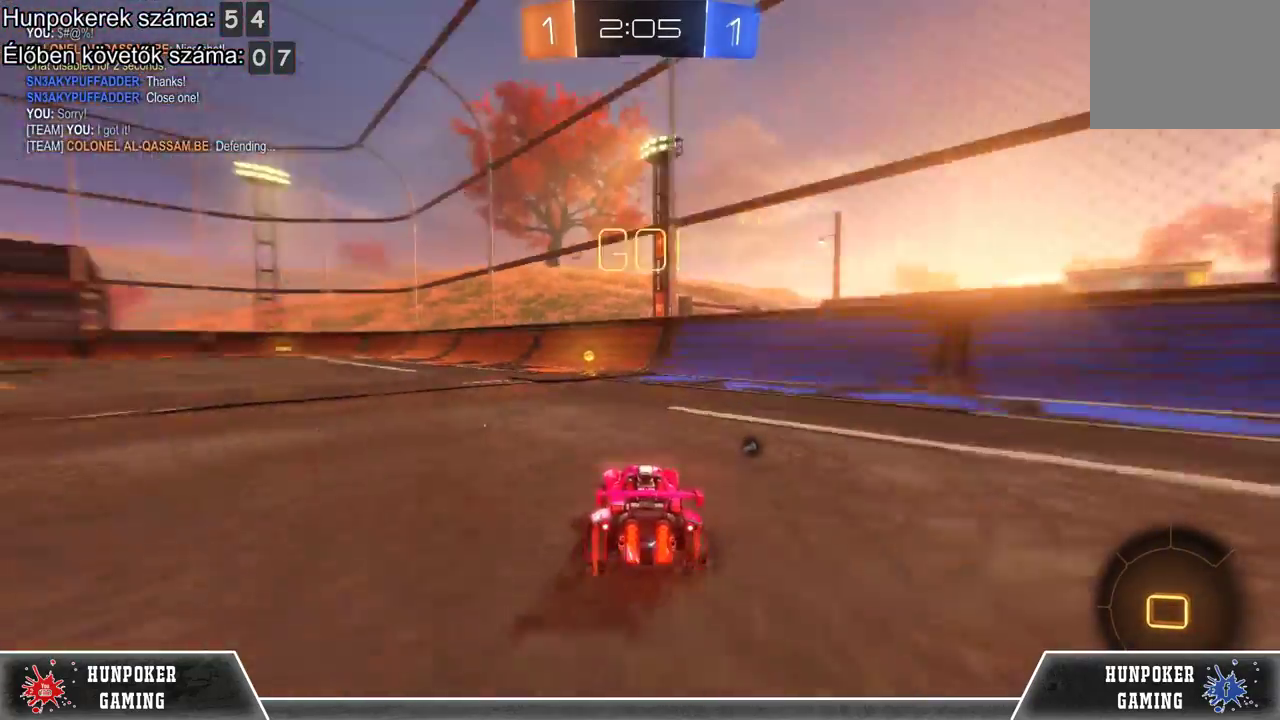
{"buttons": ["B", "R2"], "left_stick": "right", "right_stick": "center", "events": [[33, "left_stick", "center"], [467, "B", "down"], [467, "left_stick", "right"]]}
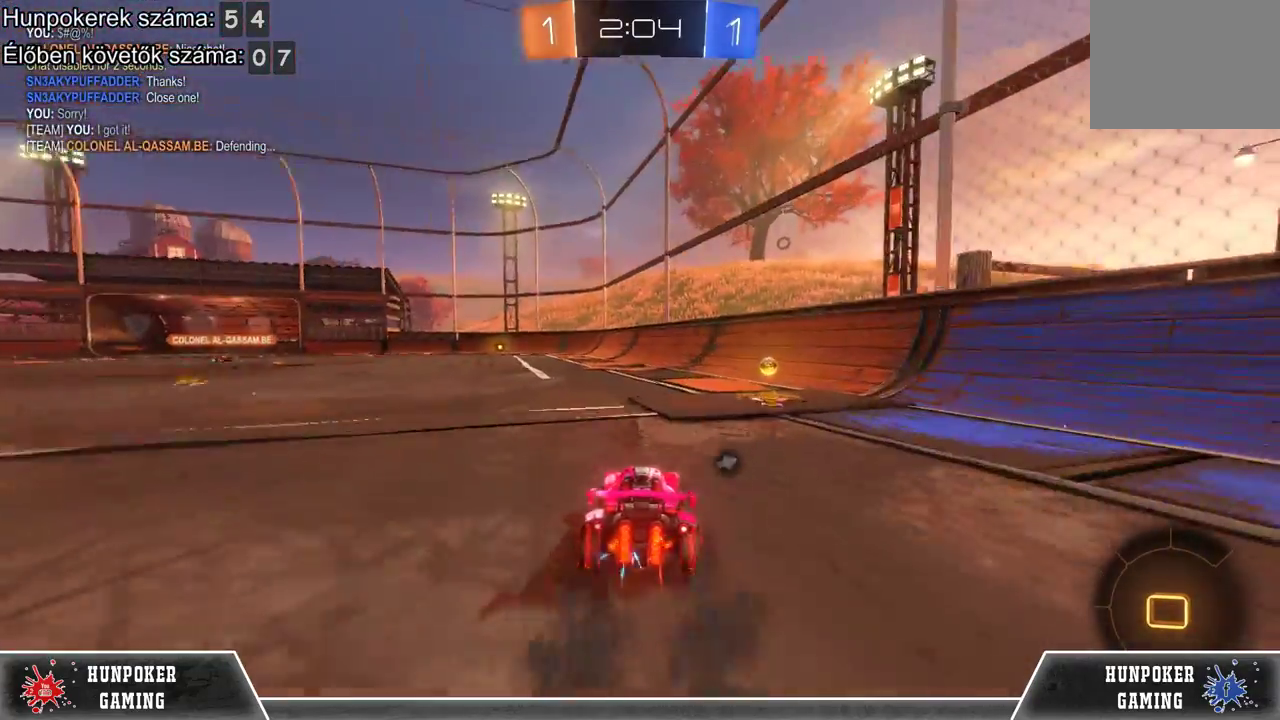
{"buttons": ["R2"], "left_stick": "right", "right_stick": "center", "events": [[167, "B", "up"], [333, "Y", "down"], [433, "Y", "up"]]}
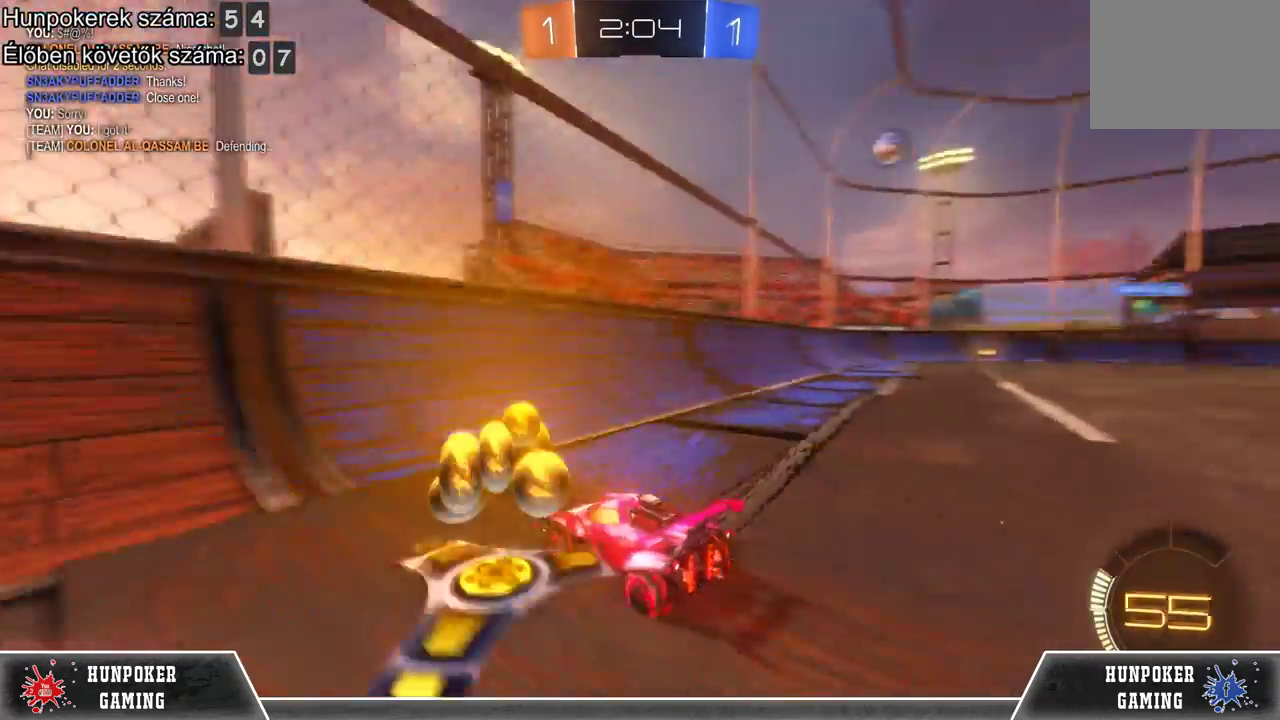
{"buttons": ["R2"], "left_stick": "right", "right_stick": "center", "events": []}
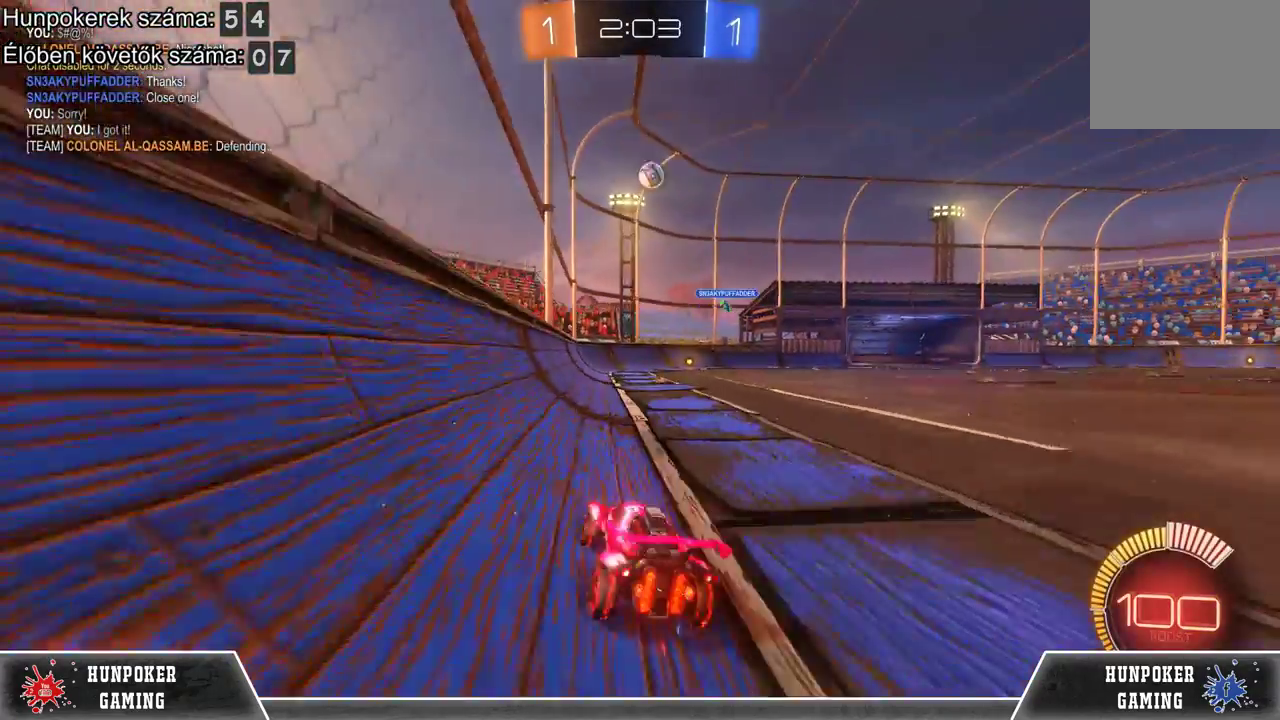
{"buttons": [], "left_stick": "center", "right_stick": "center", "events": [[67, "R2", "up"], [167, "left_stick", "center"]]}
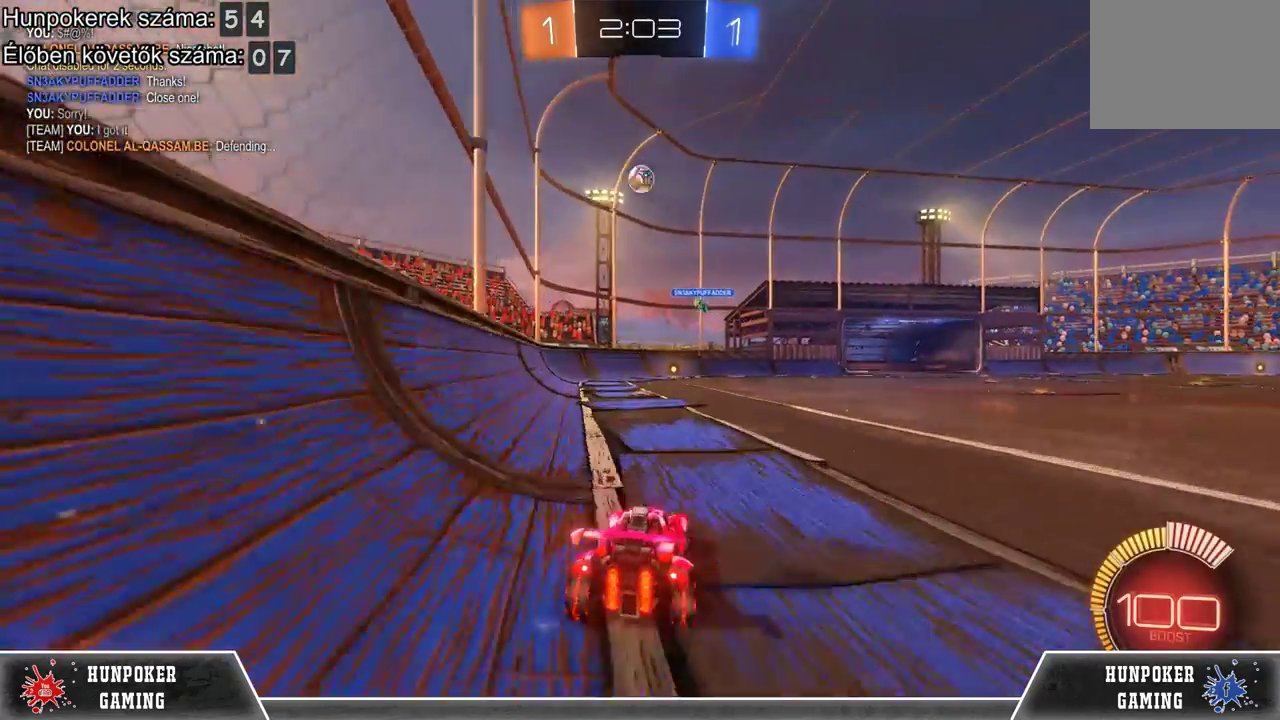
{"buttons": [], "left_stick": "left", "right_stick": "center", "events": [[100, "R2", "down"], [400, "R2", "up"], [500, "left_stick", "left"]]}
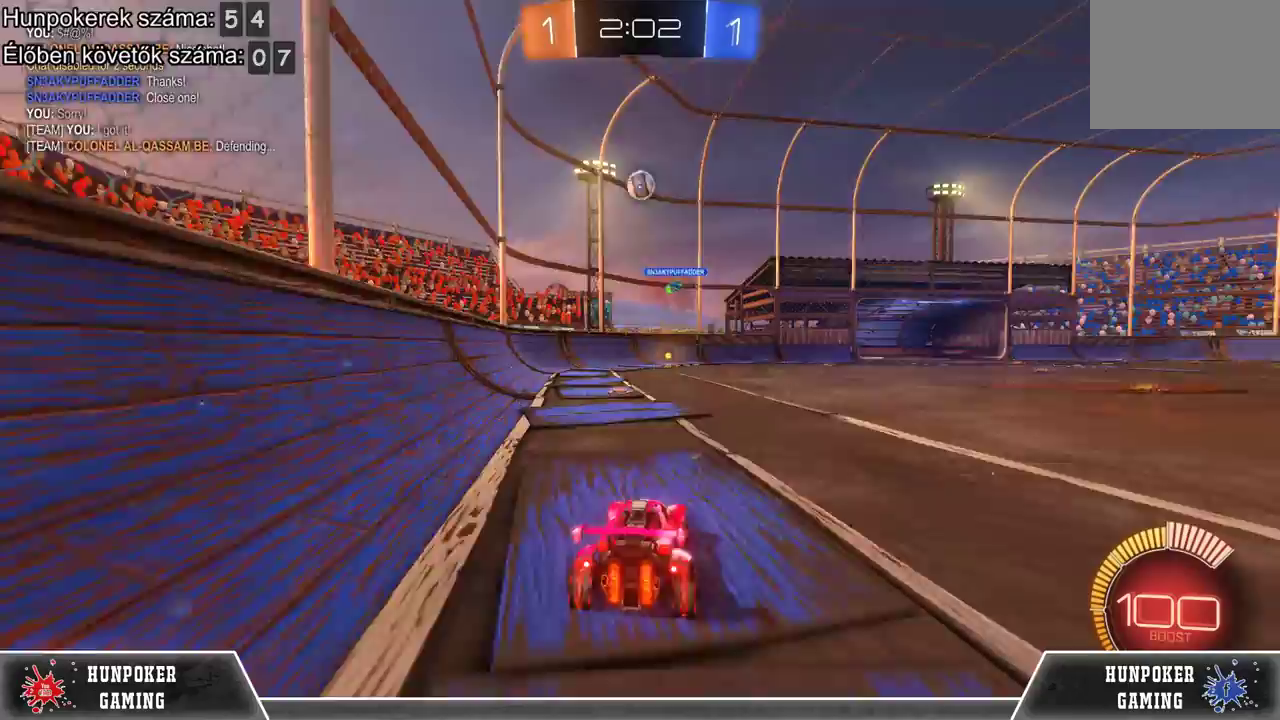
{"buttons": ["R2"], "left_stick": "left", "right_stick": "center", "events": [[233, "R2", "down"]]}
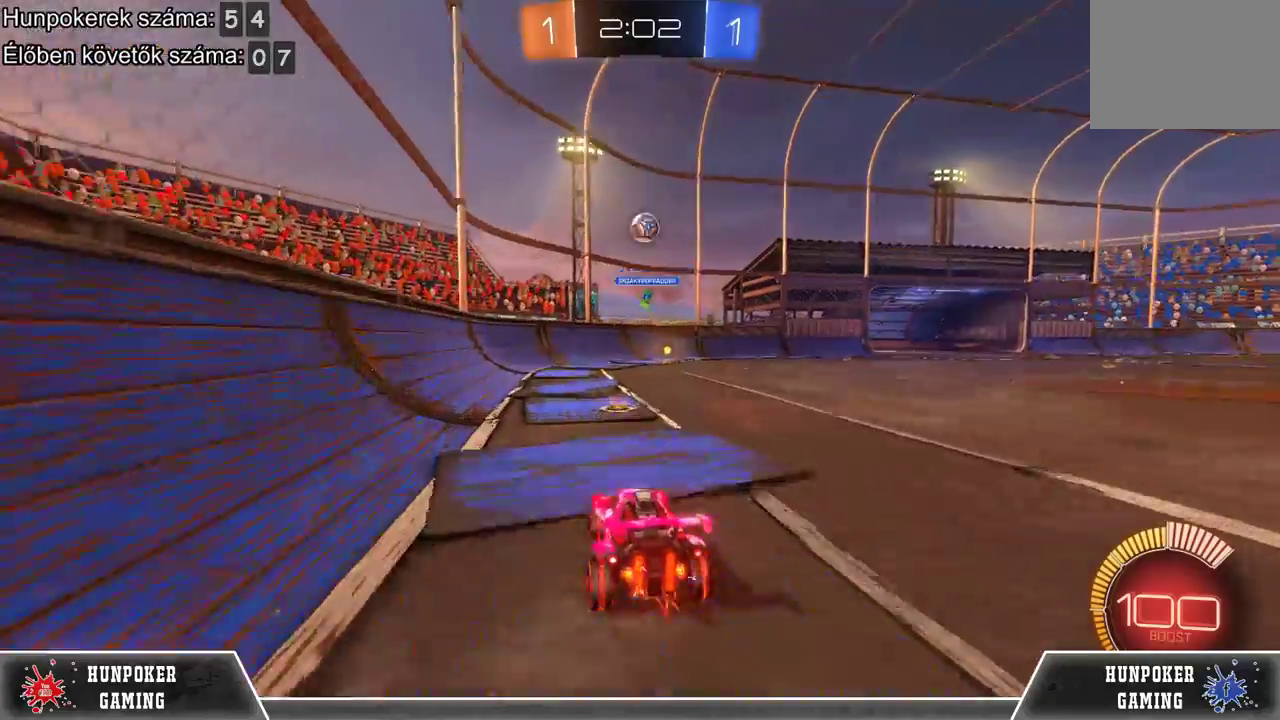
{"buttons": ["R2"], "left_stick": "center", "right_stick": "center", "events": [[133, "left_stick", "center"], [367, "left_stick", "right"], [433, "left_stick", "center"]]}
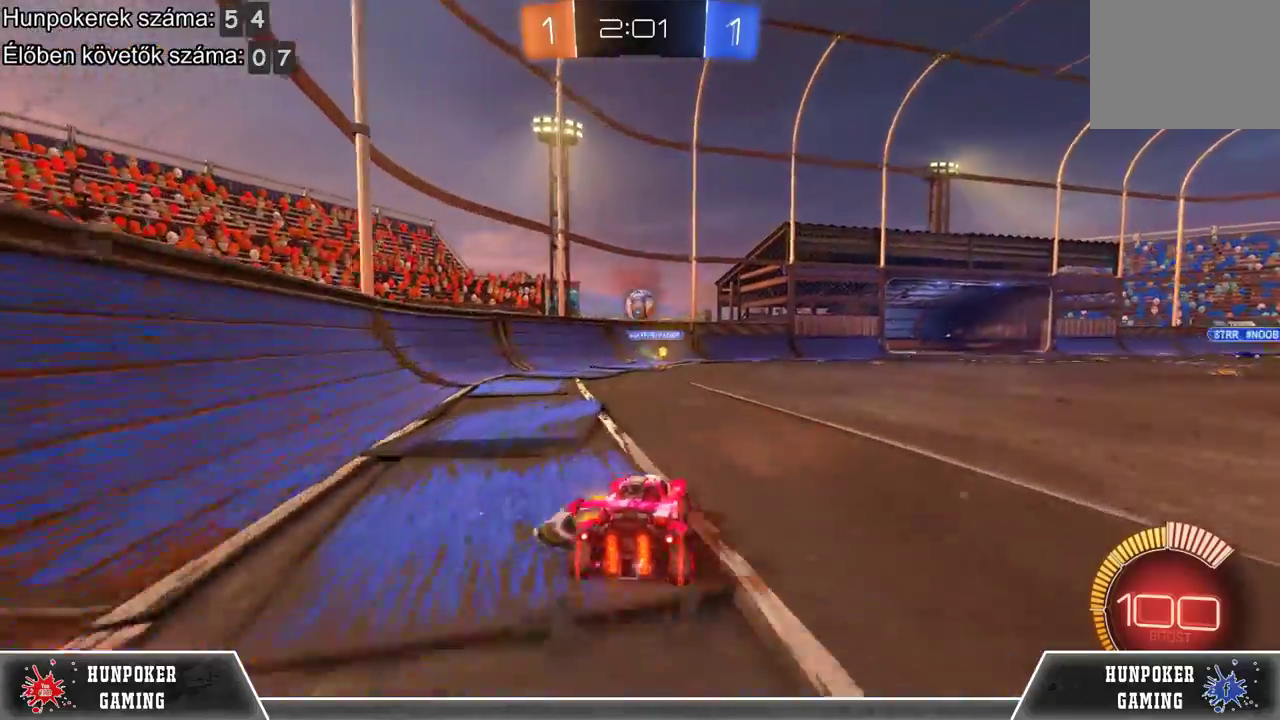
{"buttons": ["R2"], "left_stick": "center", "right_stick": "center", "events": [[33, "R2", "up"], [233, "R2", "down"]]}
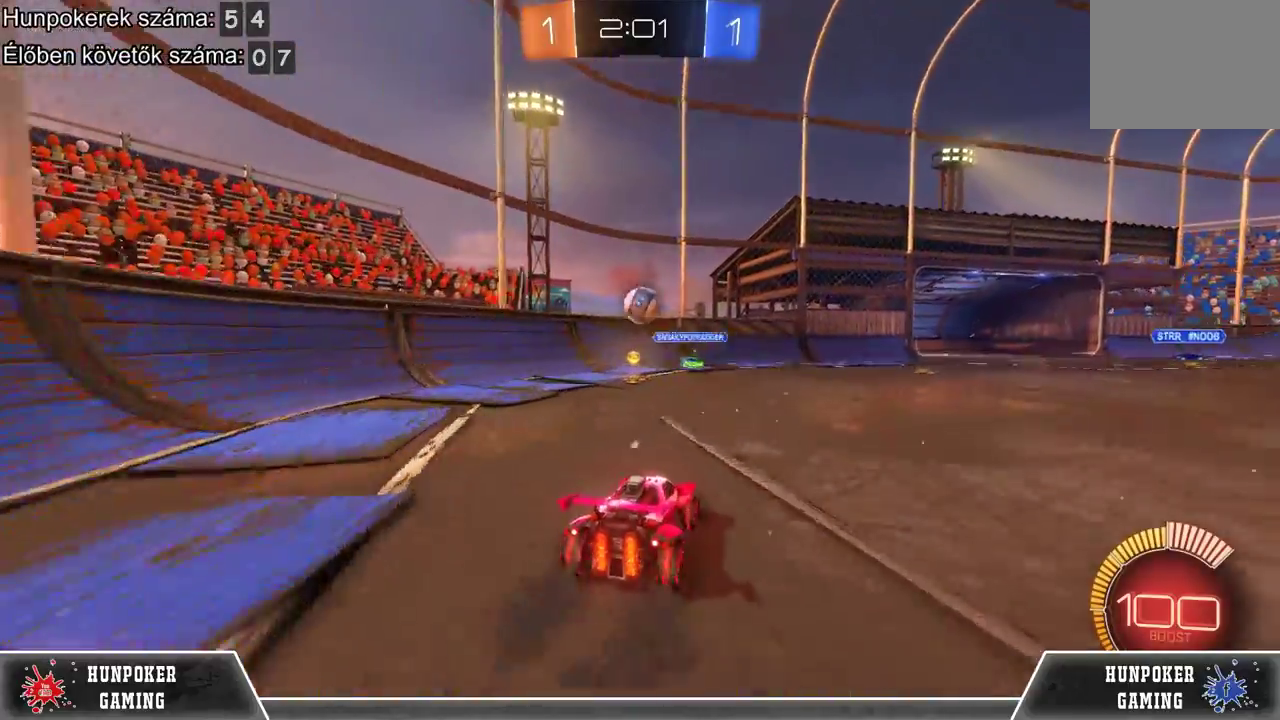
{"buttons": [], "left_stick": "down", "right_stick": "center", "events": [[300, "R2", "up"], [367, "A", "down"], [400, "left_stick", "down"], [467, "A", "up"]]}
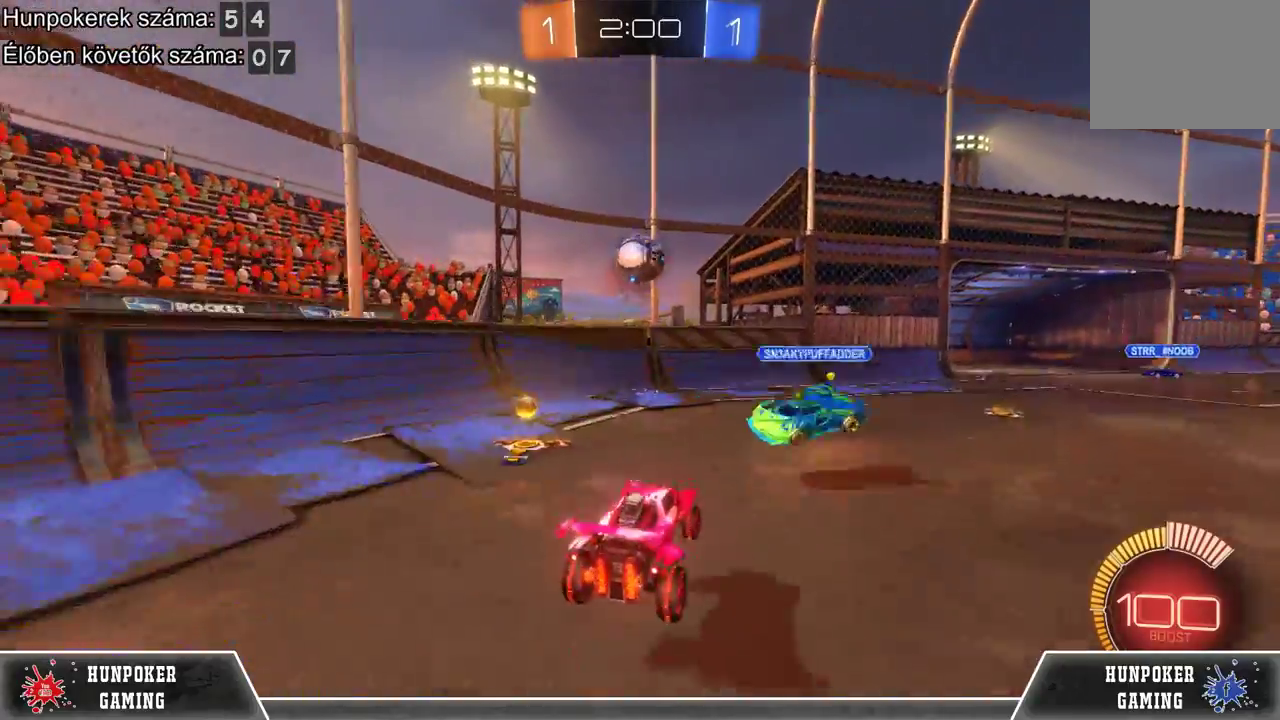
{"buttons": ["R1", "R2"], "left_stick": "center", "right_stick": "center", "events": [[33, "R2", "down"], [133, "R1", "down"], [167, "left_stick", "center"], [367, "R1", "up"], [467, "R1", "down"]]}